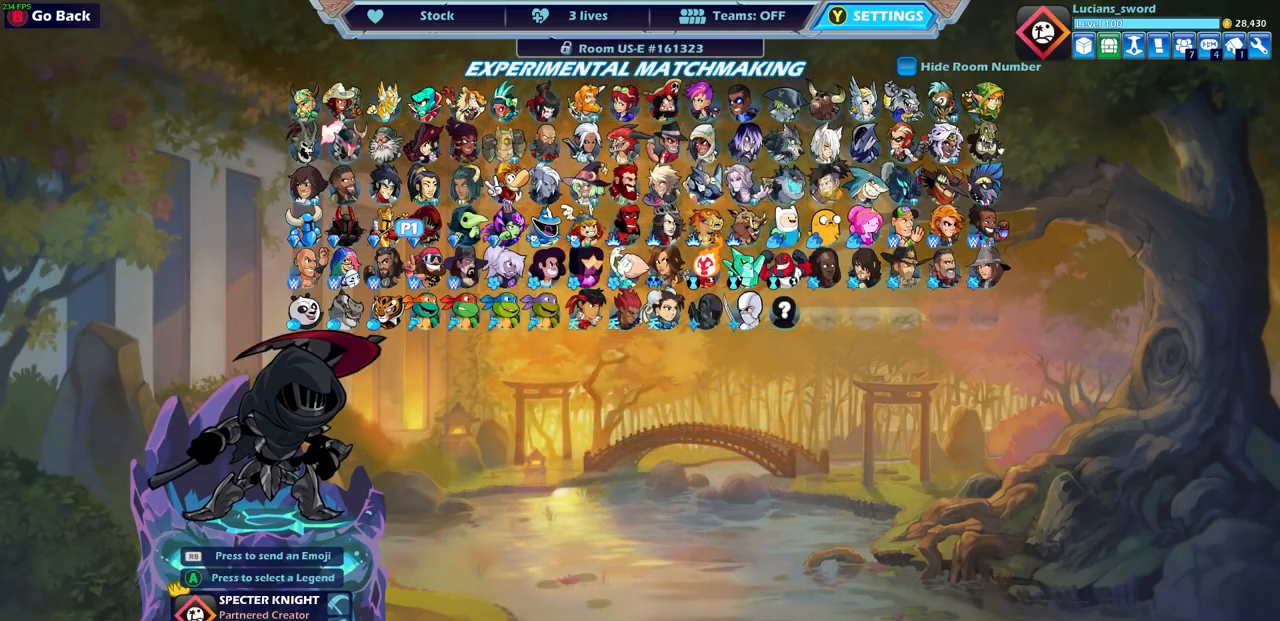
Gameplay with a controller (PlayStation layout); each line is a JSON object with the inputs held at the frame after it. "events" lists button and stick changes between this image and that frame as [ms after this image, input, new state], when the widget could be followed in between.
{"buttons": ["DPAD_RIGHT"], "left_stick": "center", "right_stick": "center", "events": [[50, "DPAD_RIGHT", "down"], [183, "DPAD_RIGHT", "up"], [283, "DPAD_RIGHT", "down"], [400, "DPAD_RIGHT", "up"], [500, "DPAD_RIGHT", "down"]]}
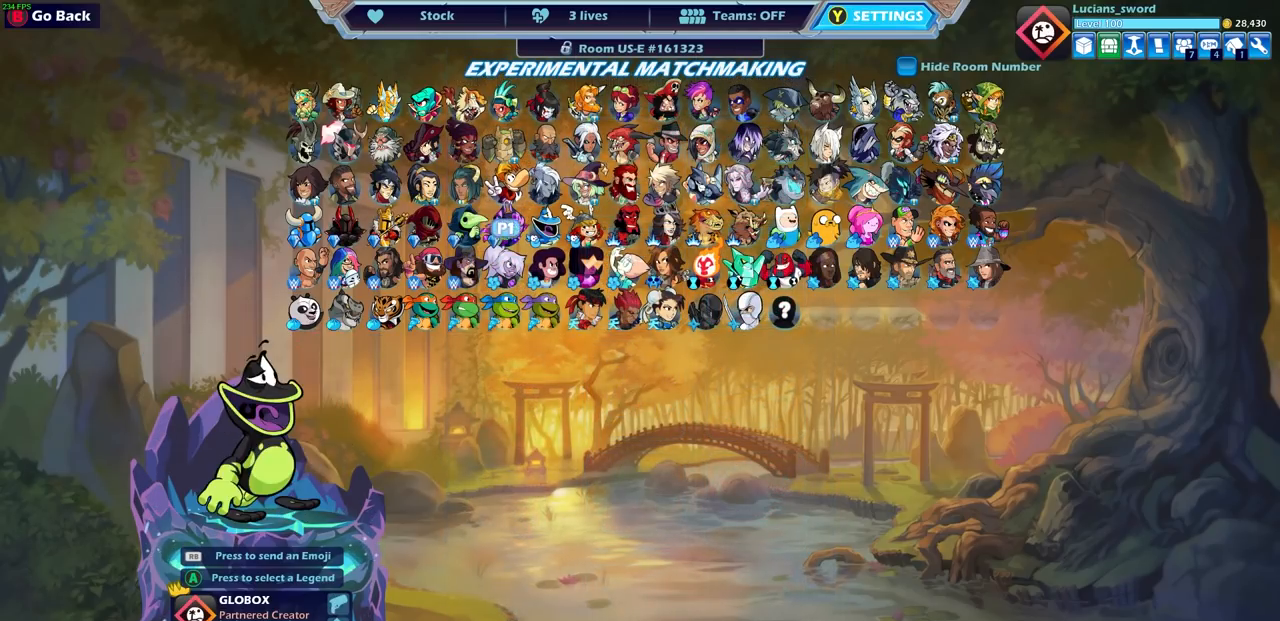
{"buttons": ["DPAD_RIGHT"], "left_stick": "center", "right_stick": "center", "events": [[100, "DPAD_RIGHT", "up"], [217, "DPAD_RIGHT", "down"], [350, "DPAD_RIGHT", "up"], [433, "DPAD_RIGHT", "down"]]}
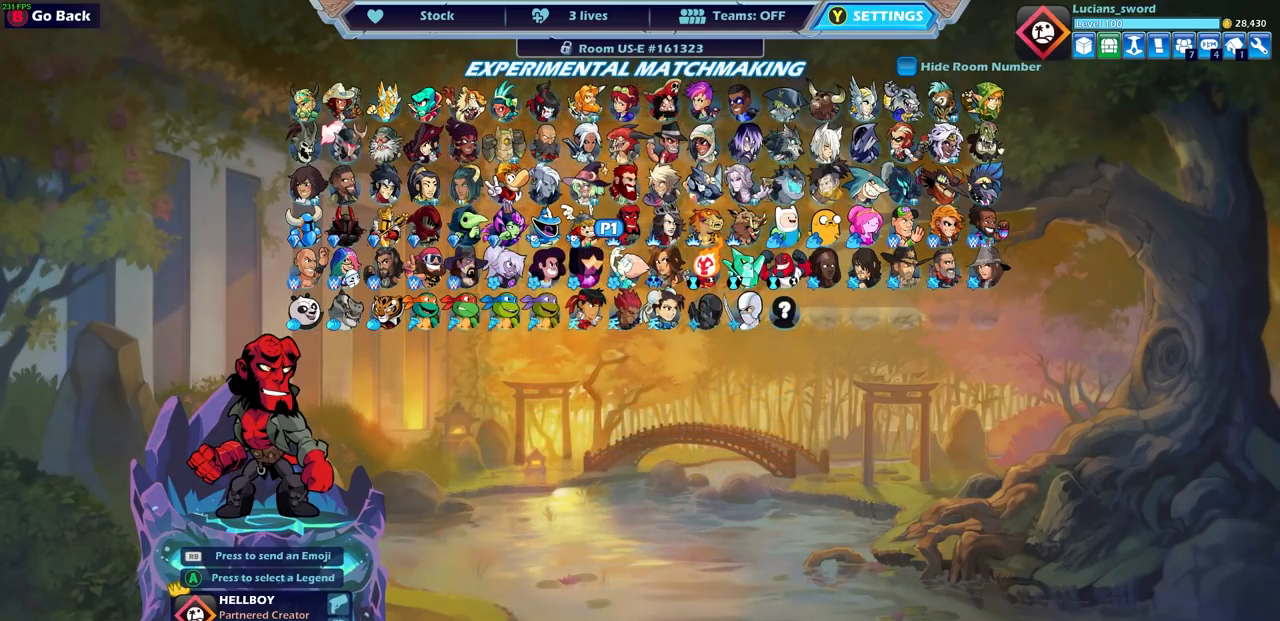
{"buttons": [], "left_stick": "center", "right_stick": "center", "events": [[50, "DPAD_RIGHT", "up"]]}
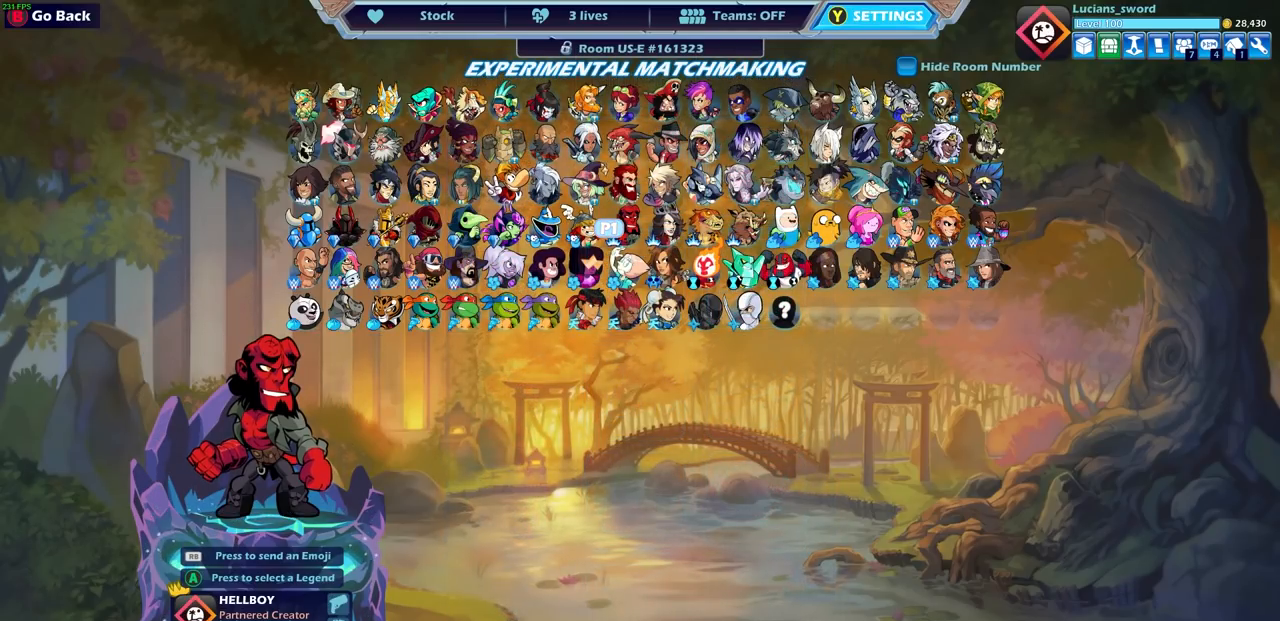
{"buttons": [], "left_stick": "center", "right_stick": "center", "events": []}
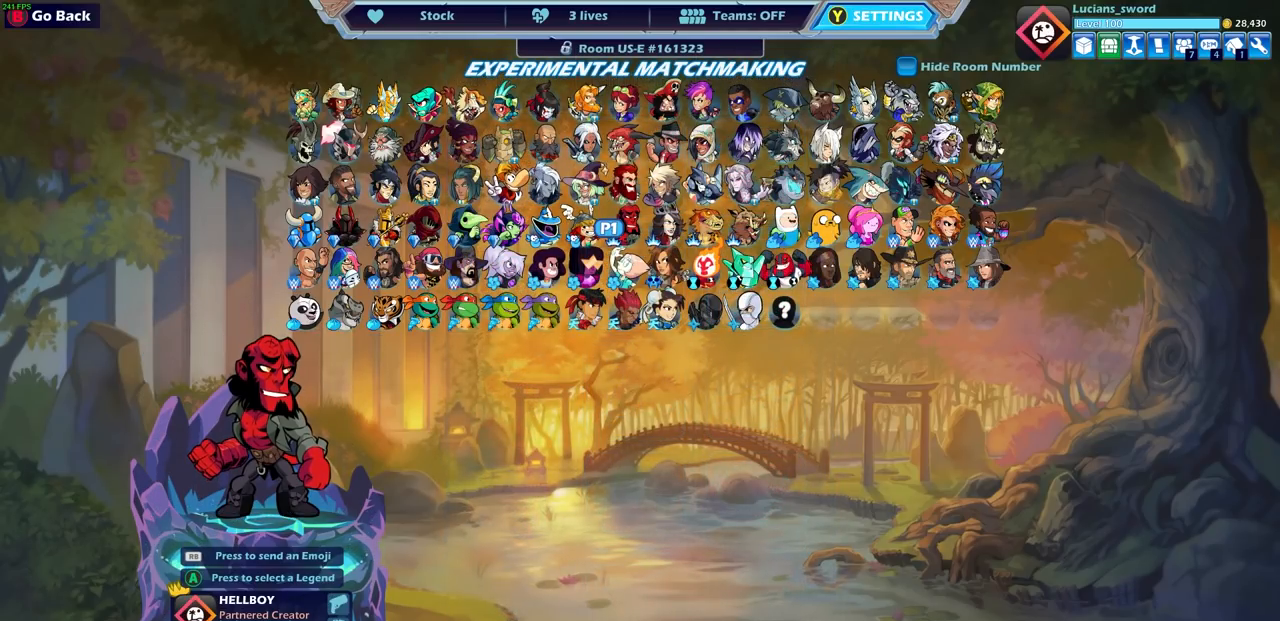
{"buttons": [], "left_stick": "center", "right_stick": "center", "events": []}
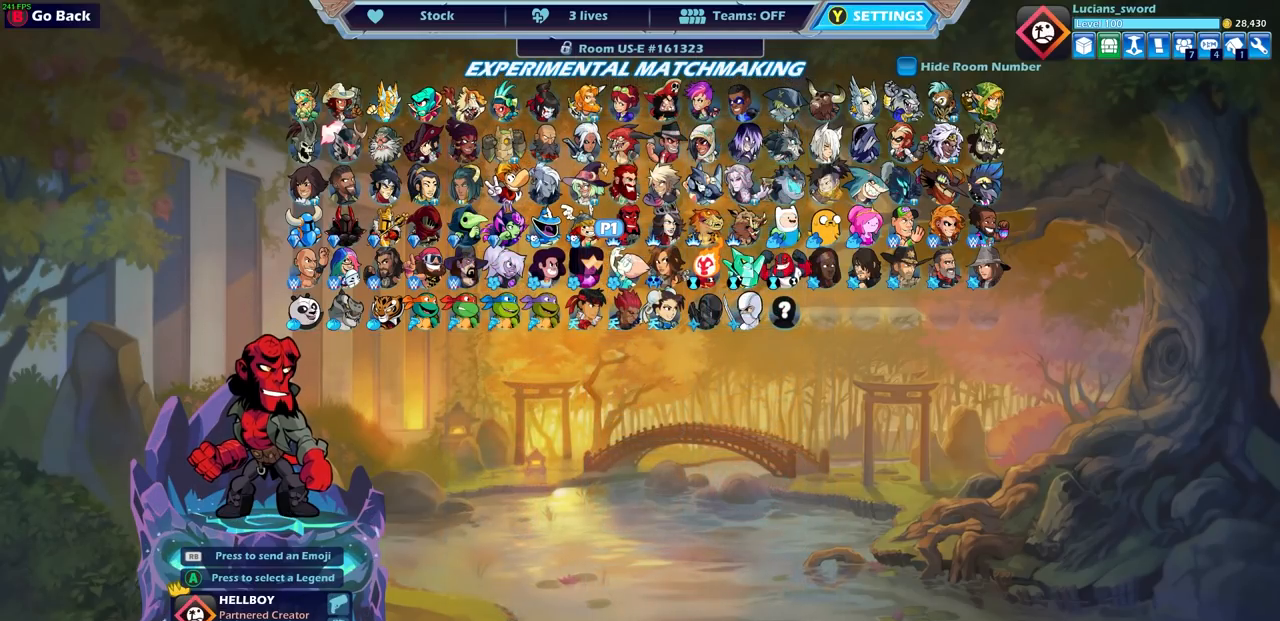
{"buttons": [], "left_stick": "center", "right_stick": "center", "events": []}
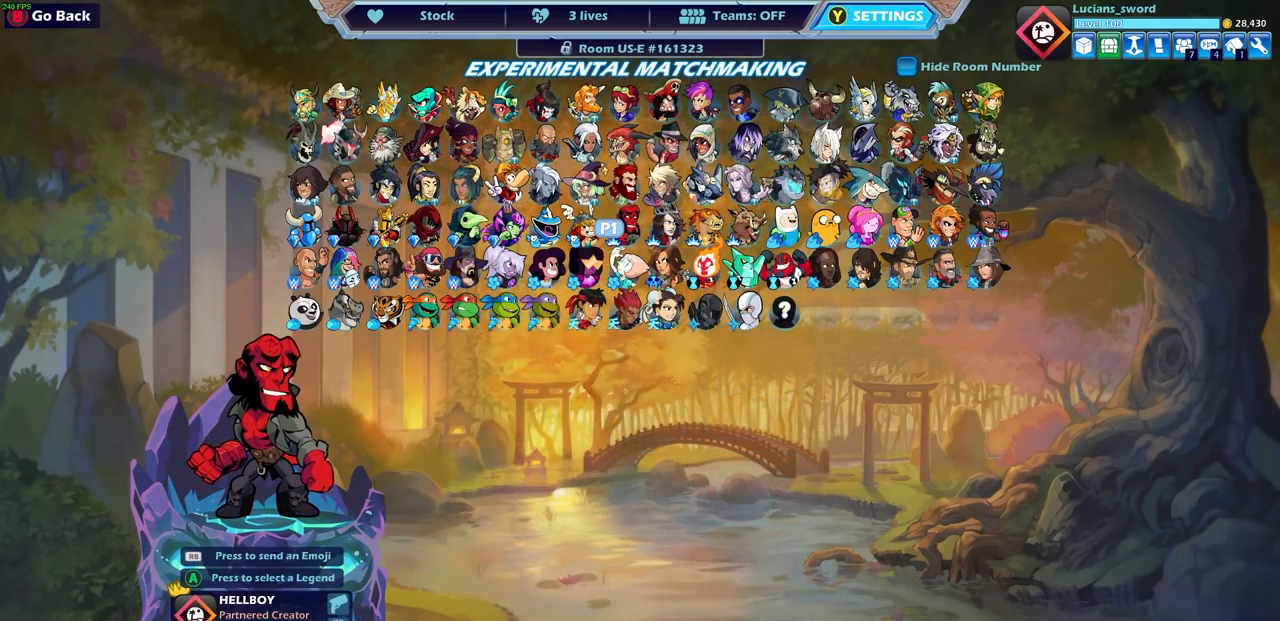
{"buttons": [], "left_stick": "center", "right_stick": "center", "events": [[17, "DPAD_UP", "down"], [150, "DPAD_UP", "up"], [333, "DPAD_DOWN", "down"], [433, "DPAD_DOWN", "up"]]}
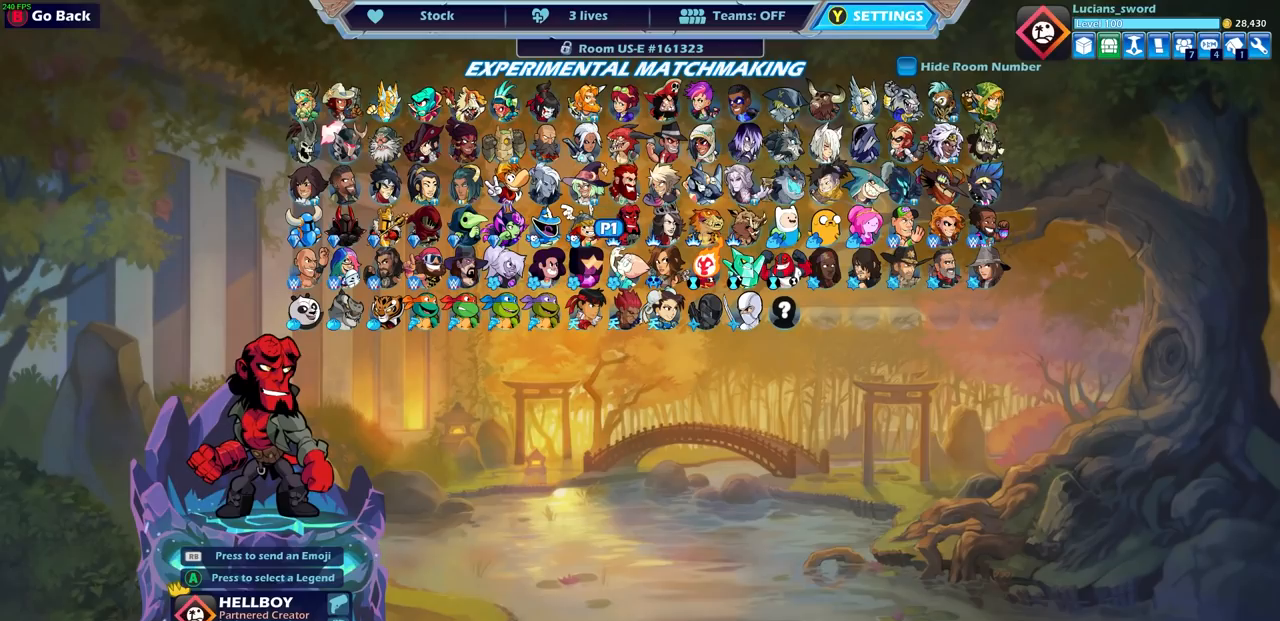
{"buttons": ["DPAD_RIGHT"], "left_stick": "center", "right_stick": "center", "events": [[17, "DPAD_DOWN", "down"], [133, "DPAD_DOWN", "up"], [433, "DPAD_RIGHT", "down"]]}
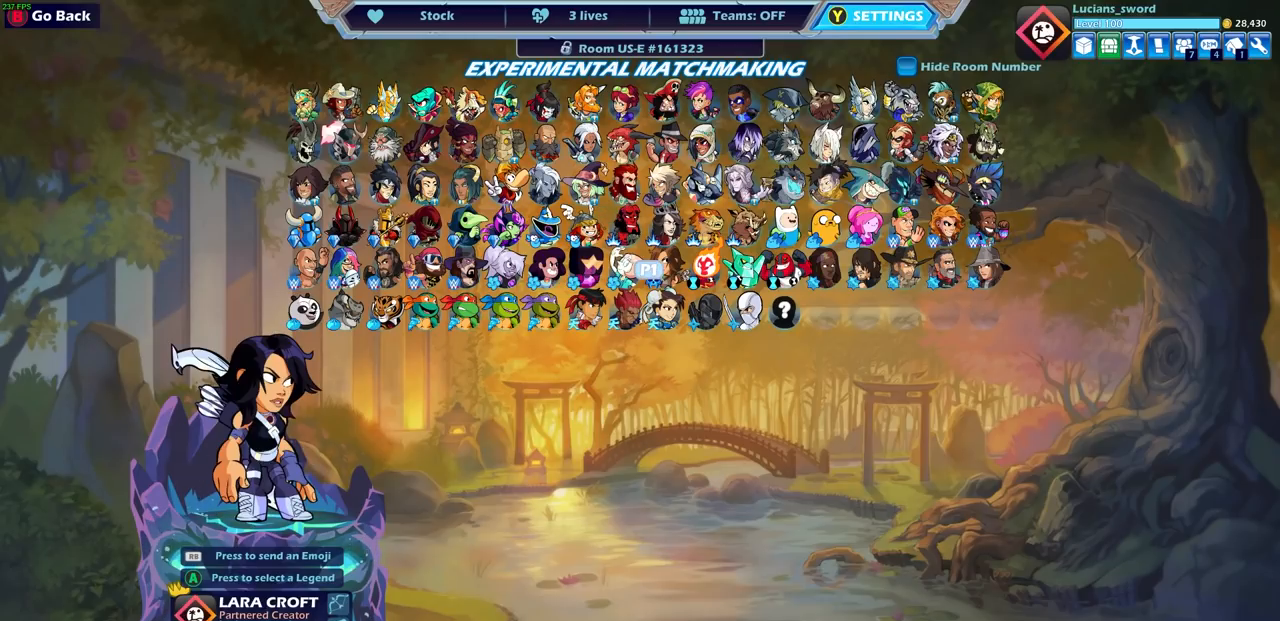
{"buttons": [], "left_stick": "center", "right_stick": "center", "events": [[33, "DPAD_RIGHT", "up"], [183, "DPAD_RIGHT", "down"], [350, "DPAD_RIGHT", "up"]]}
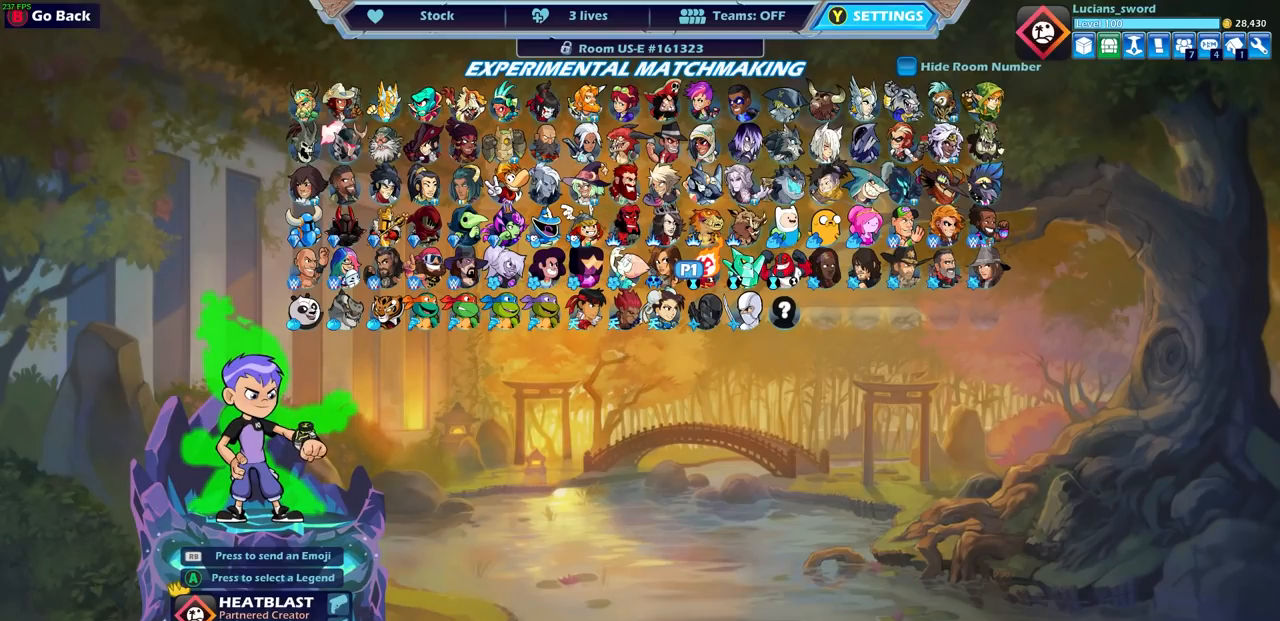
{"buttons": [], "left_stick": "center", "right_stick": "center", "events": []}
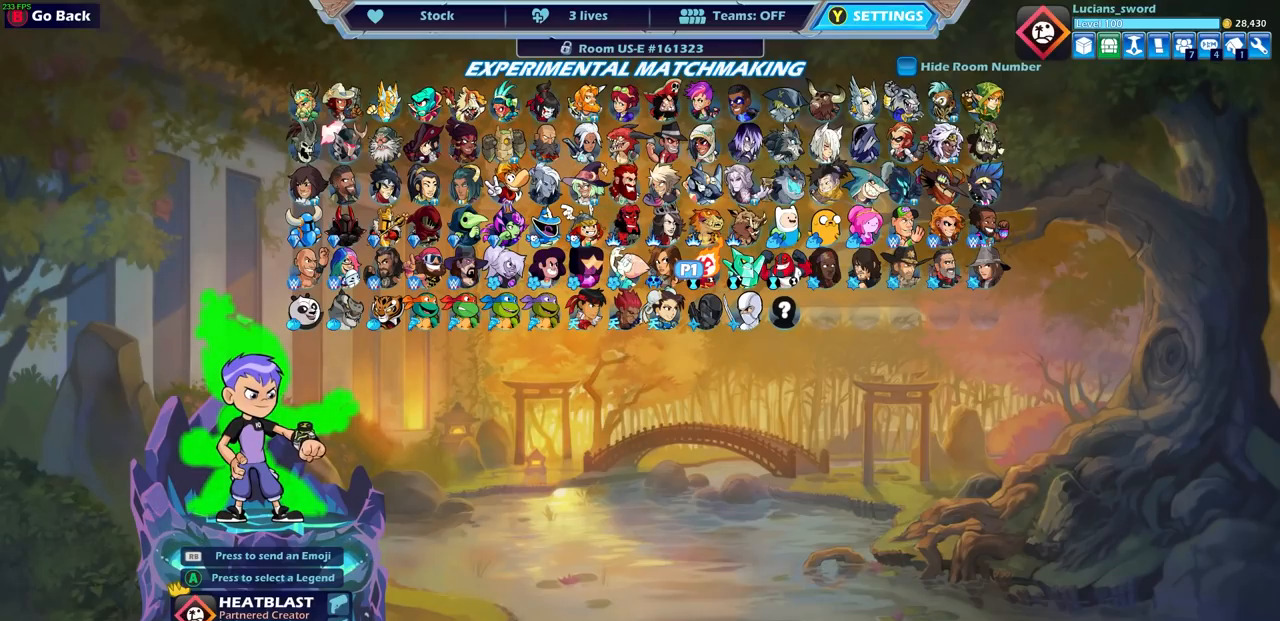
{"buttons": [], "left_stick": "center", "right_stick": "center", "events": []}
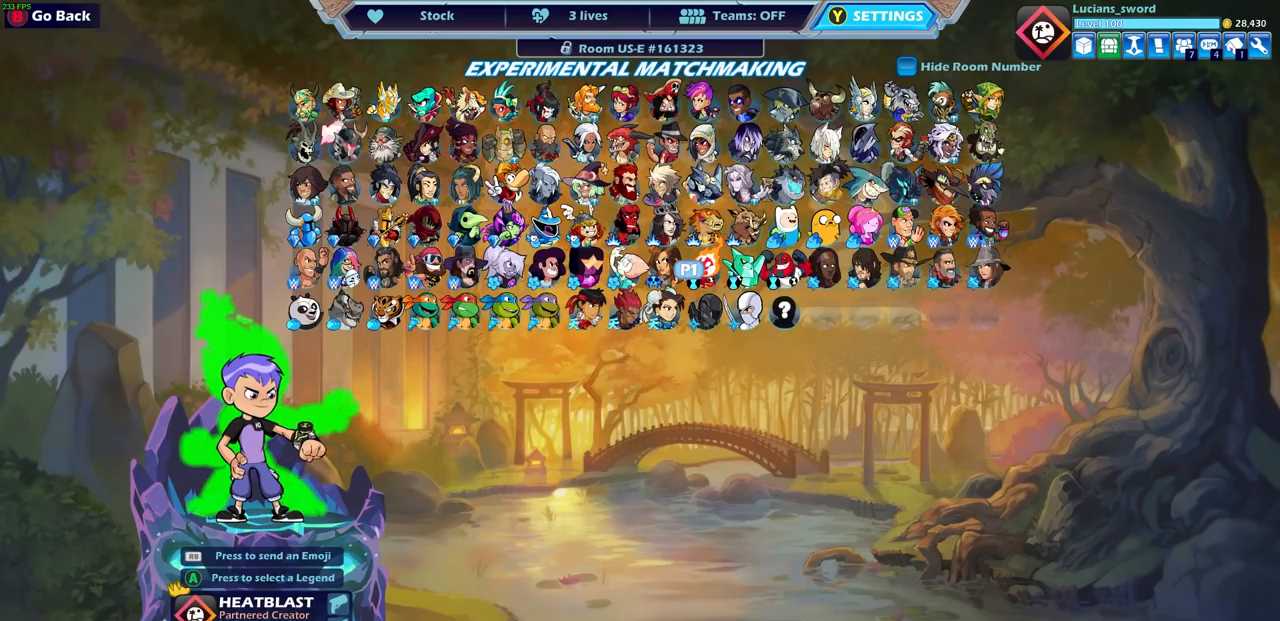
{"buttons": [], "left_stick": "center", "right_stick": "center", "events": []}
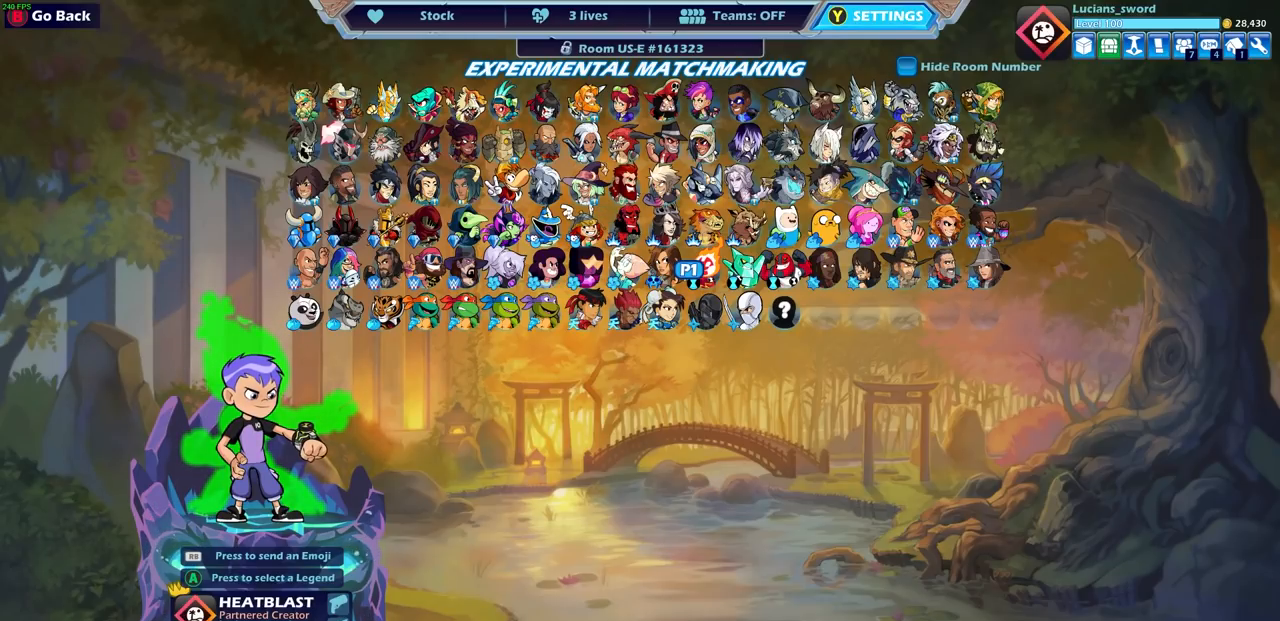
{"buttons": [], "left_stick": "center", "right_stick": "center", "events": []}
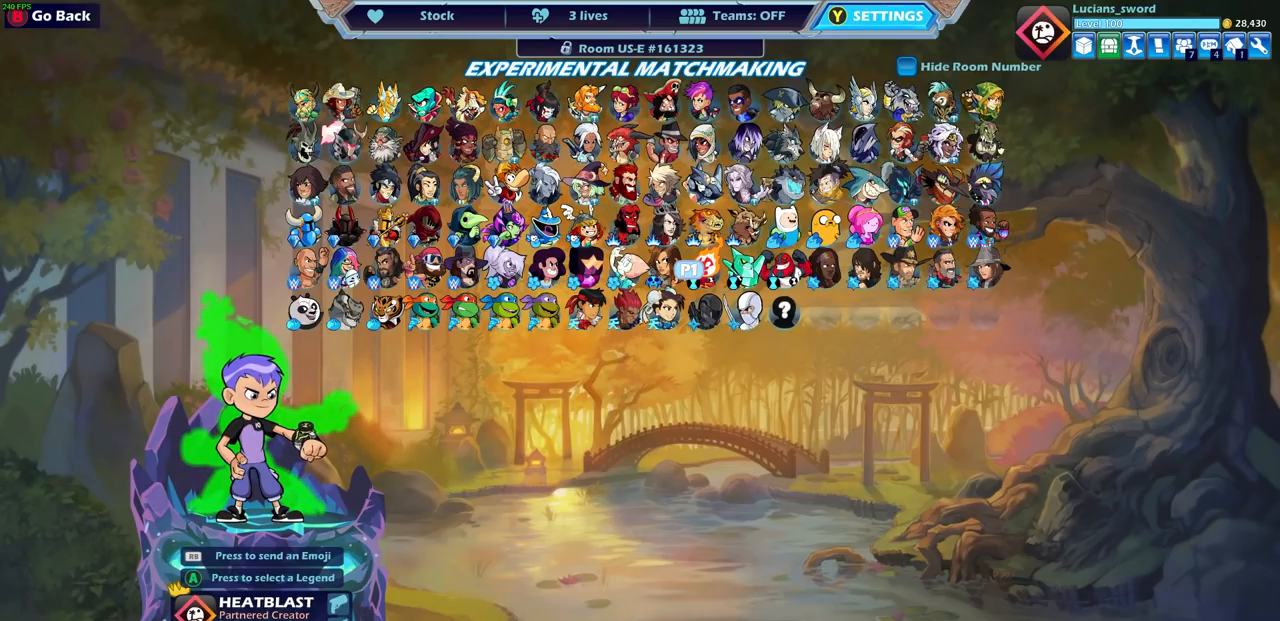
{"buttons": [], "left_stick": "center", "right_stick": "center", "events": []}
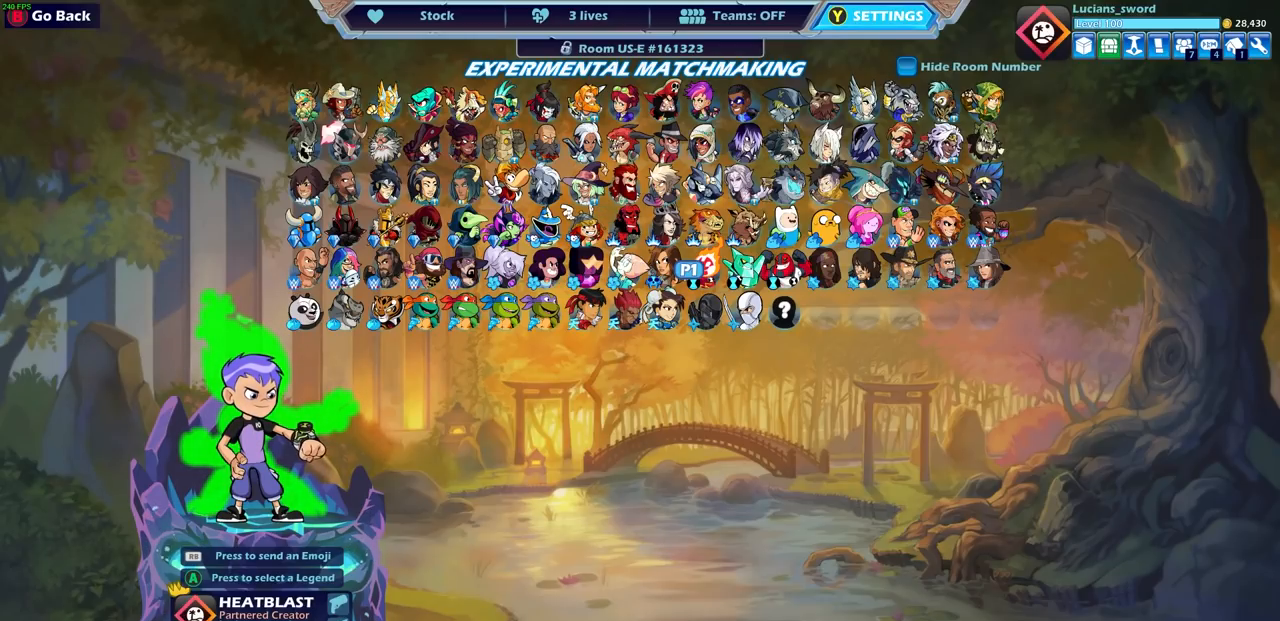
{"buttons": [], "left_stick": "center", "right_stick": "center", "events": []}
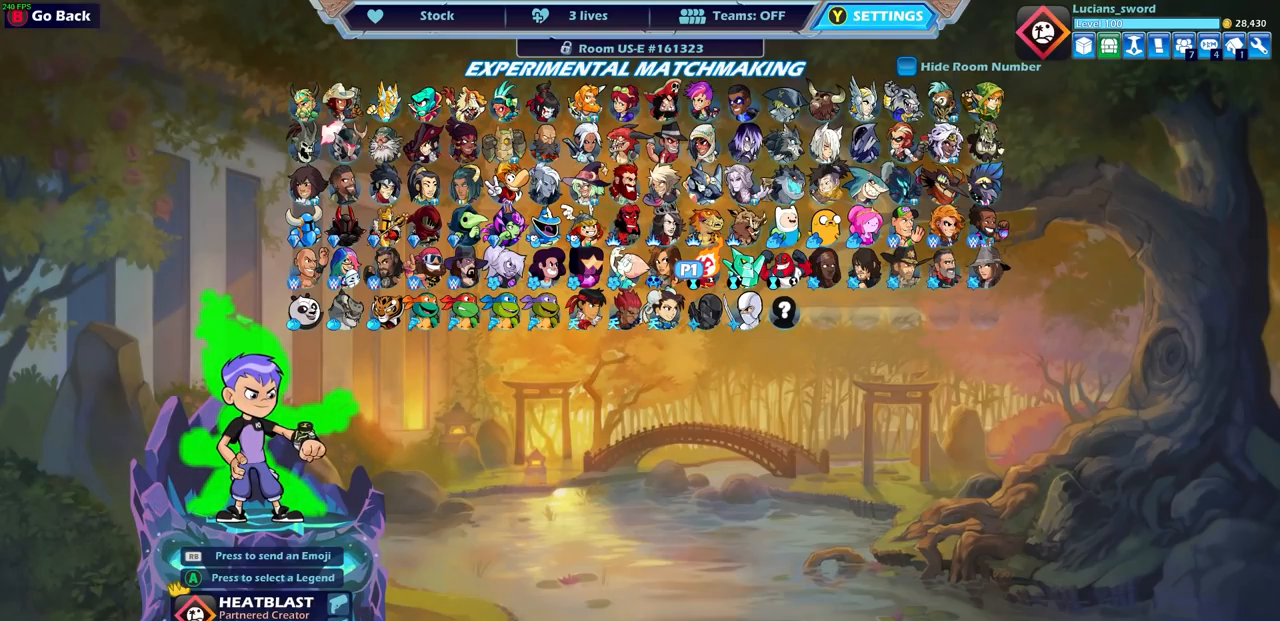
{"buttons": [], "left_stick": "center", "right_stick": "center", "events": []}
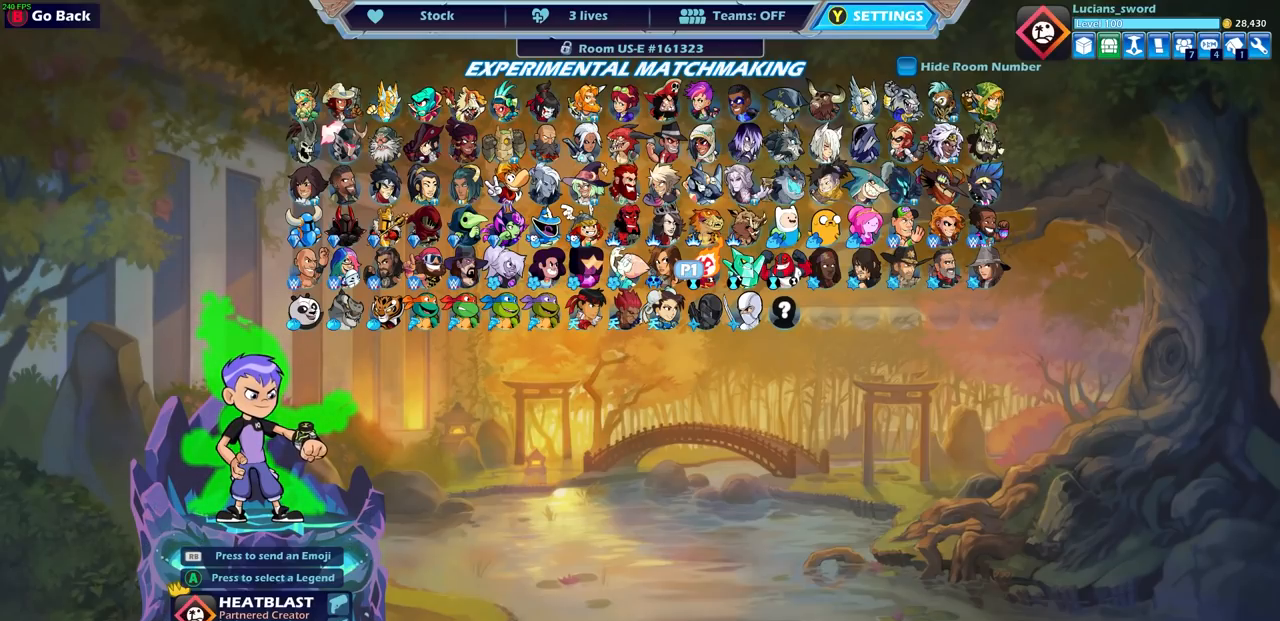
{"buttons": [], "left_stick": "center", "right_stick": "center", "events": []}
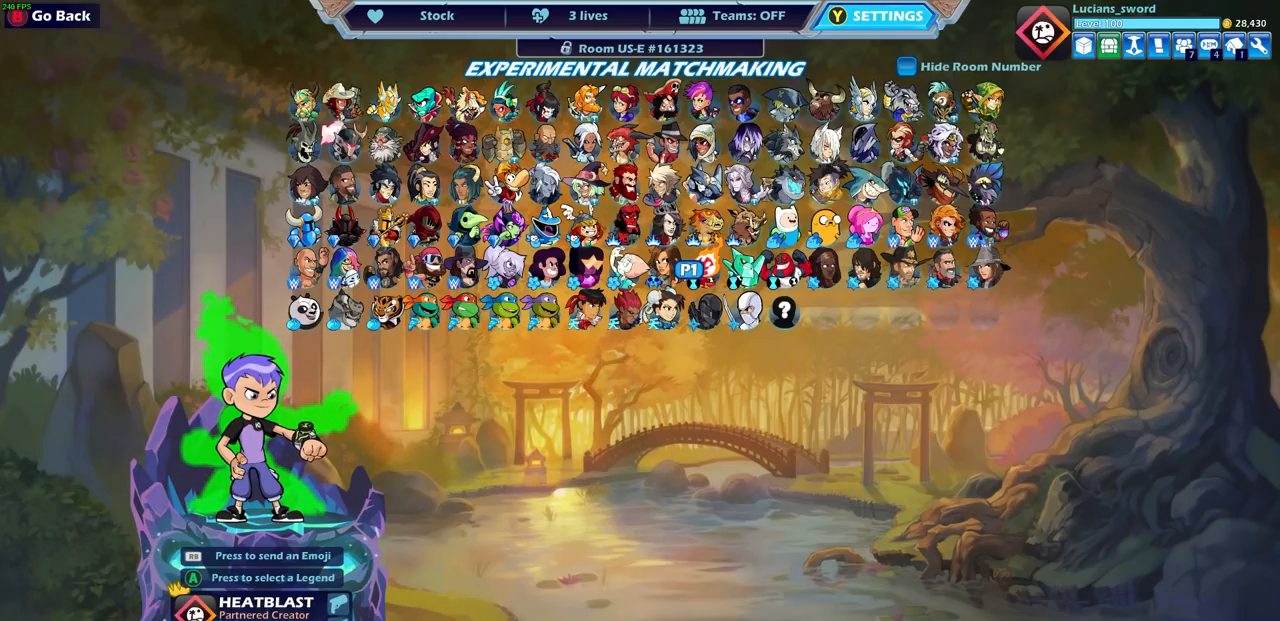
{"buttons": [], "left_stick": "center", "right_stick": "center", "events": []}
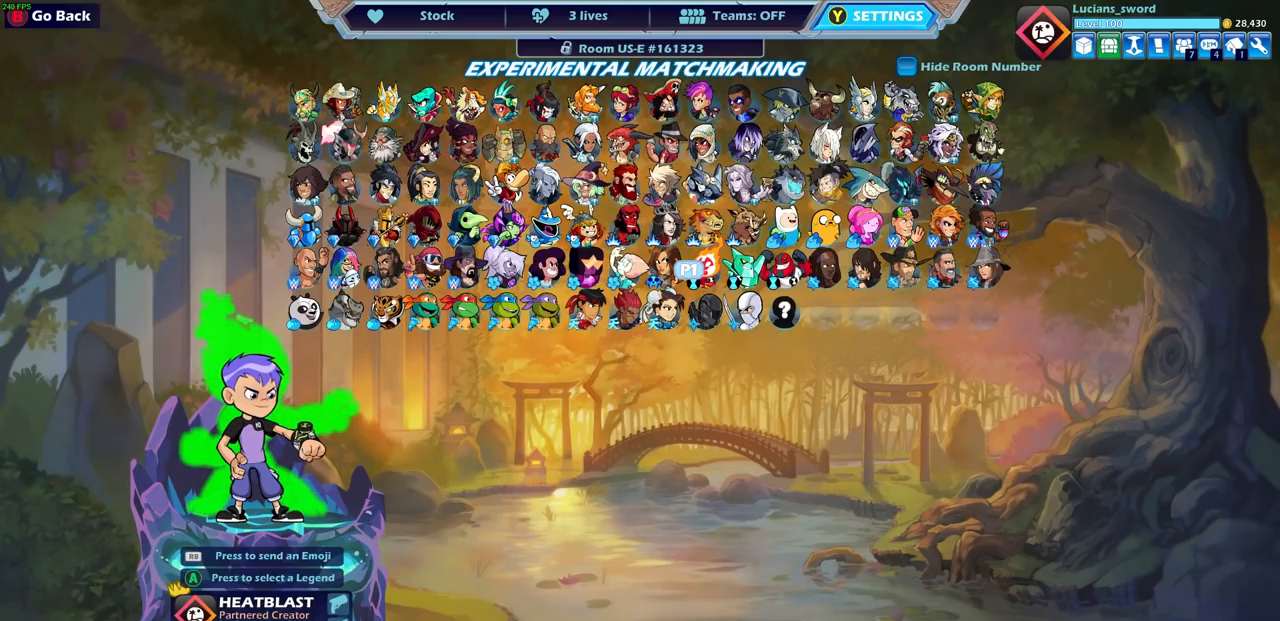
{"buttons": [], "left_stick": "center", "right_stick": "center", "events": [[350, "DPAD_LEFT", "down"], [500, "DPAD_LEFT", "up"]]}
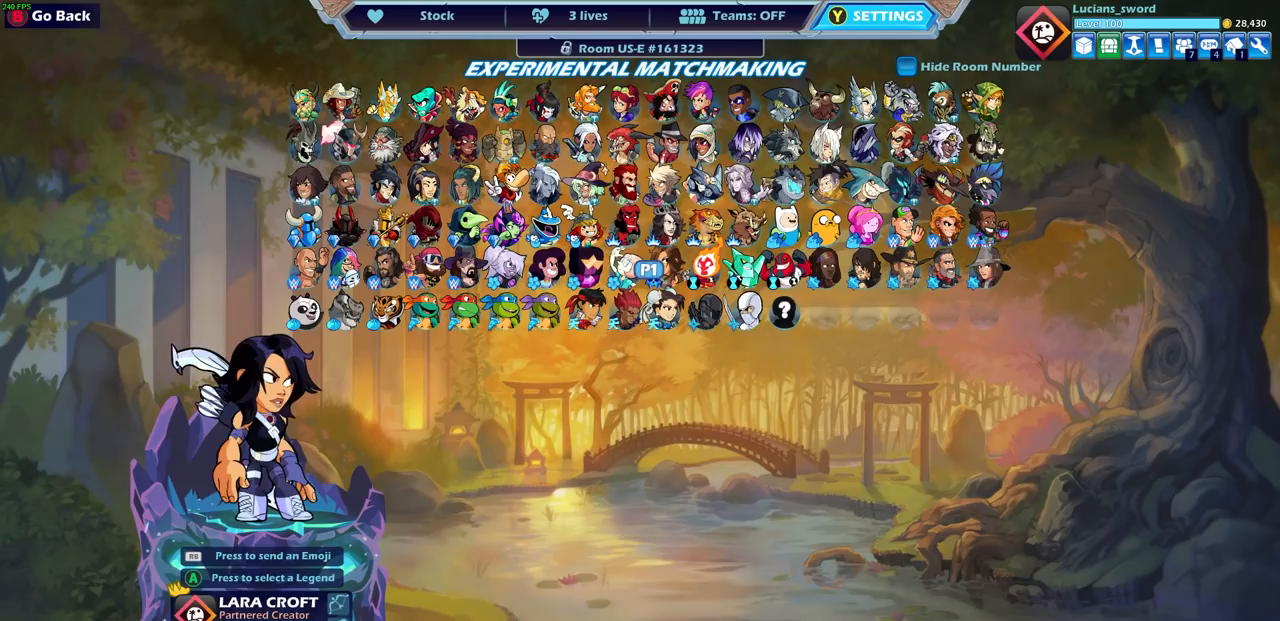
{"buttons": [], "left_stick": "center", "right_stick": "center", "events": [[117, "DPAD_LEFT", "down"], [183, "DPAD_LEFT", "up"]]}
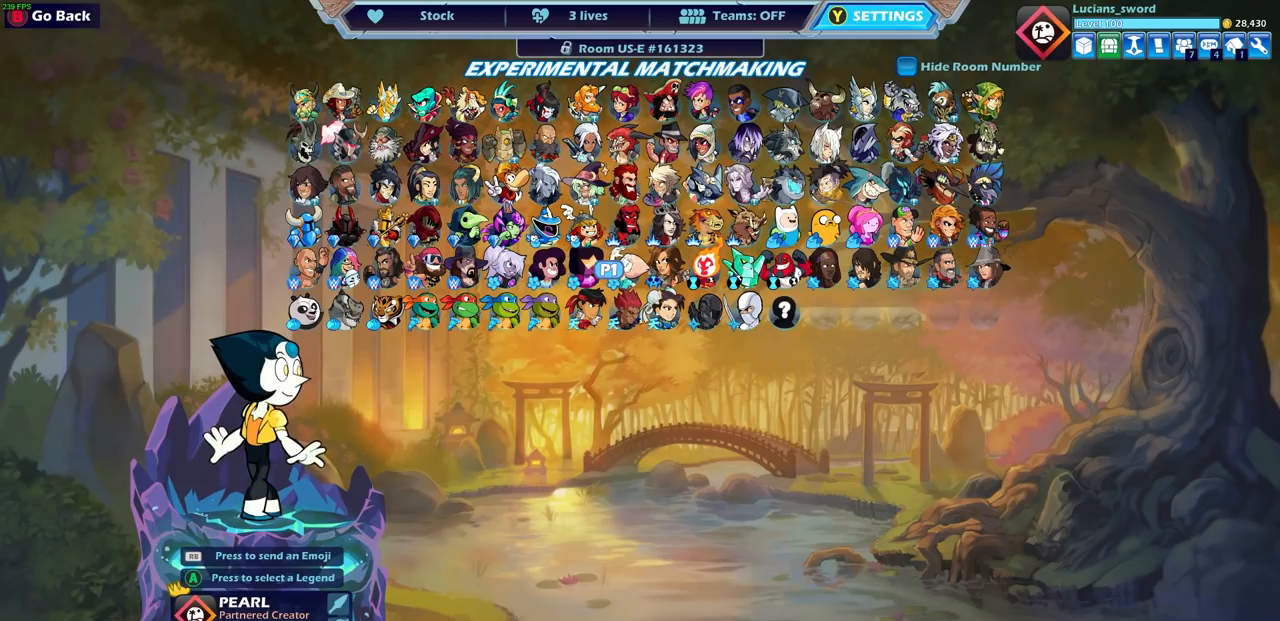
{"buttons": [], "left_stick": "center", "right_stick": "center", "events": [[383, "DPAD_UP", "down"], [500, "DPAD_UP", "up"]]}
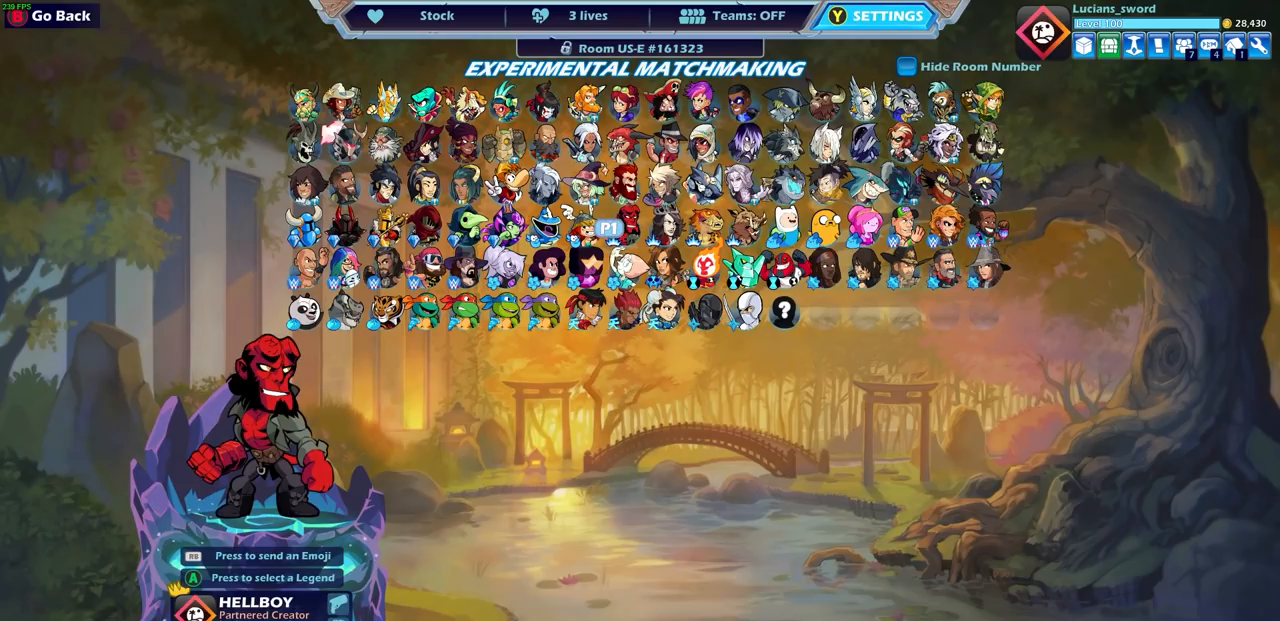
{"buttons": [], "left_stick": "center", "right_stick": "center", "events": []}
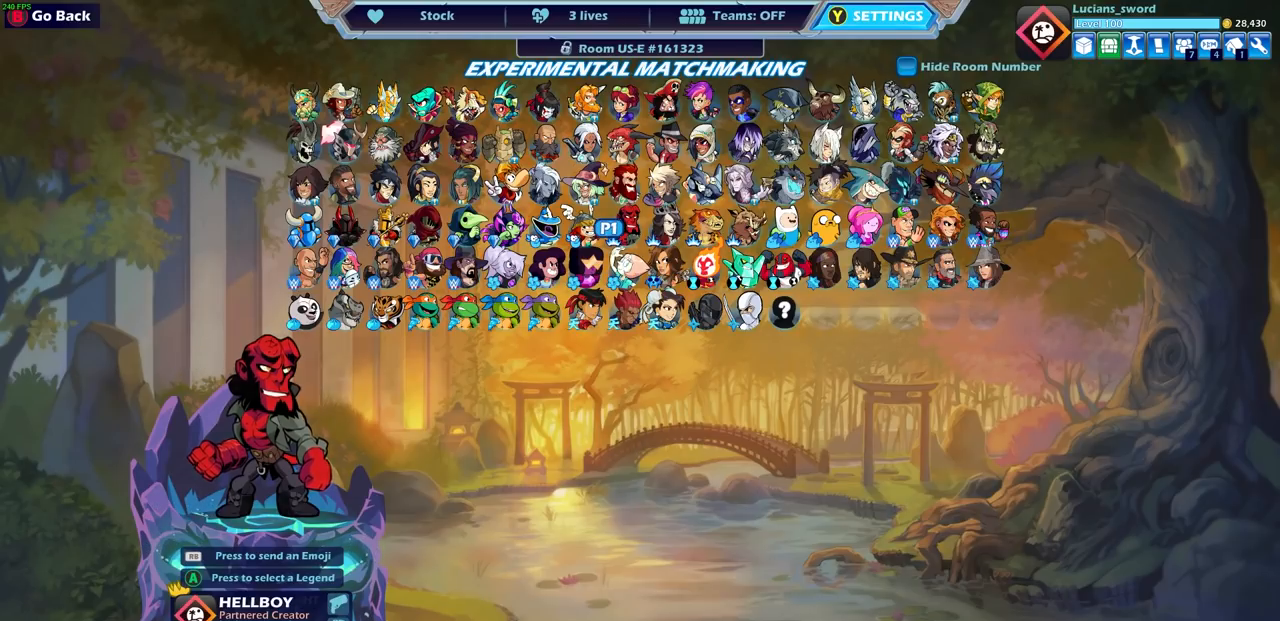
{"buttons": [], "left_stick": "center", "right_stick": "center", "events": [[33, "DPAD_LEFT", "down"], [150, "DPAD_LEFT", "up"], [250, "DPAD_LEFT", "down"], [367, "DPAD_LEFT", "up"]]}
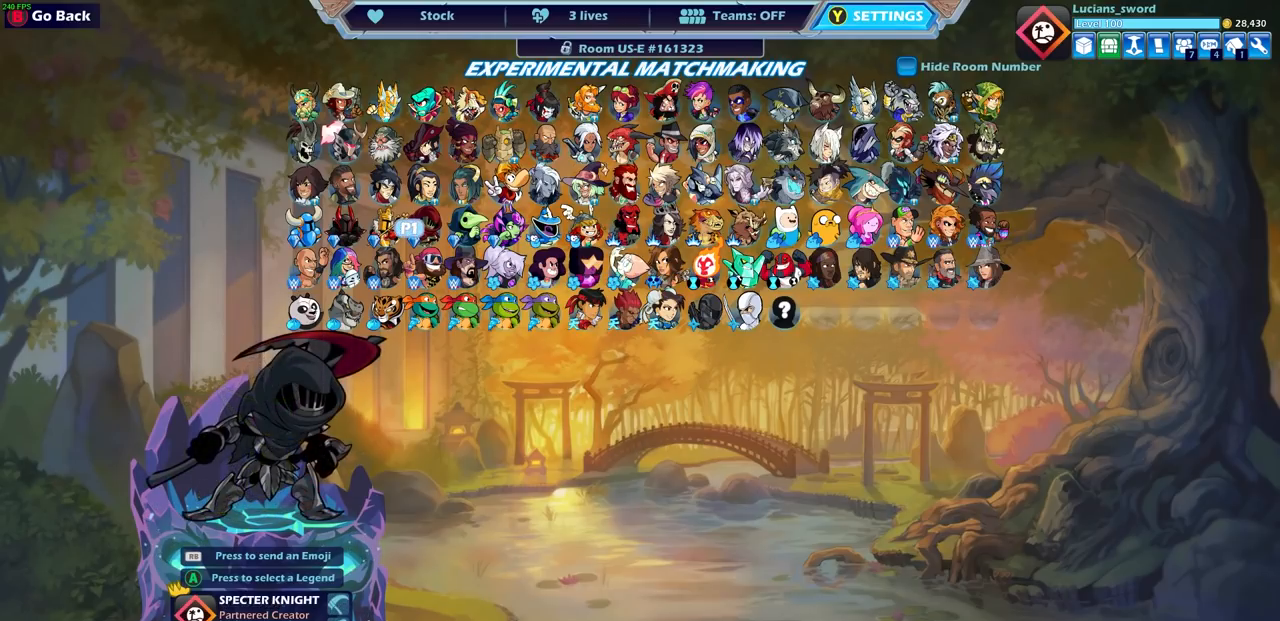
{"buttons": [], "left_stick": "center", "right_stick": "center", "events": [[150, "DPAD_LEFT", "down"], [267, "DPAD_LEFT", "up"]]}
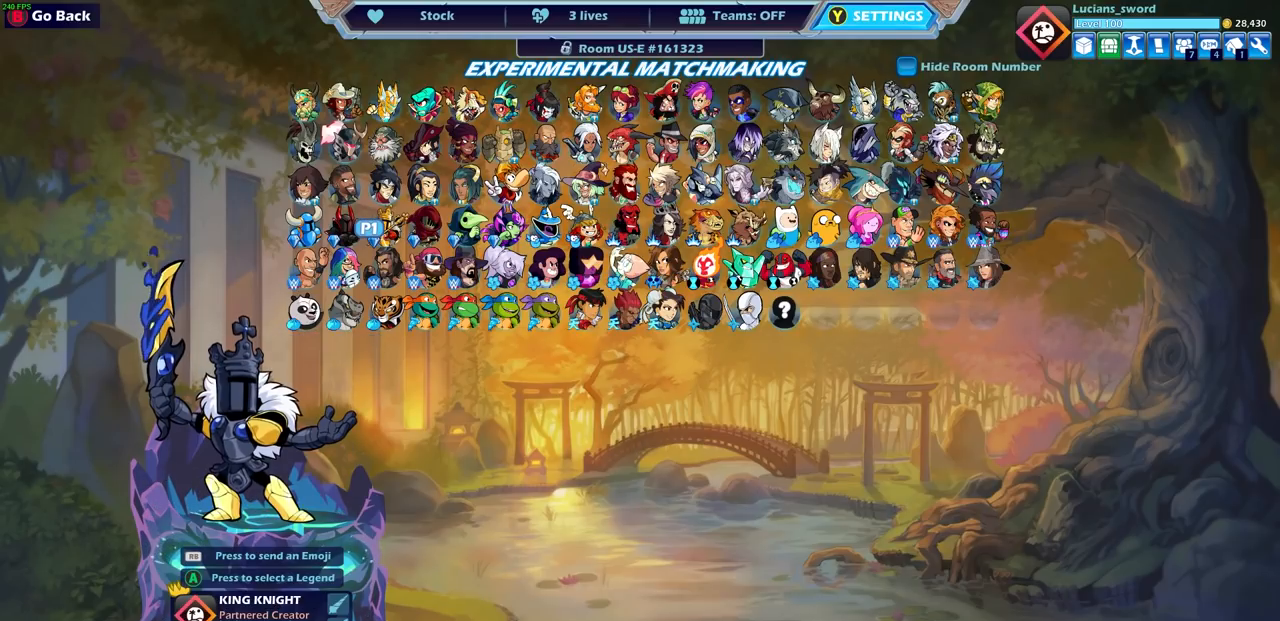
{"buttons": [], "left_stick": "center", "right_stick": "center", "events": []}
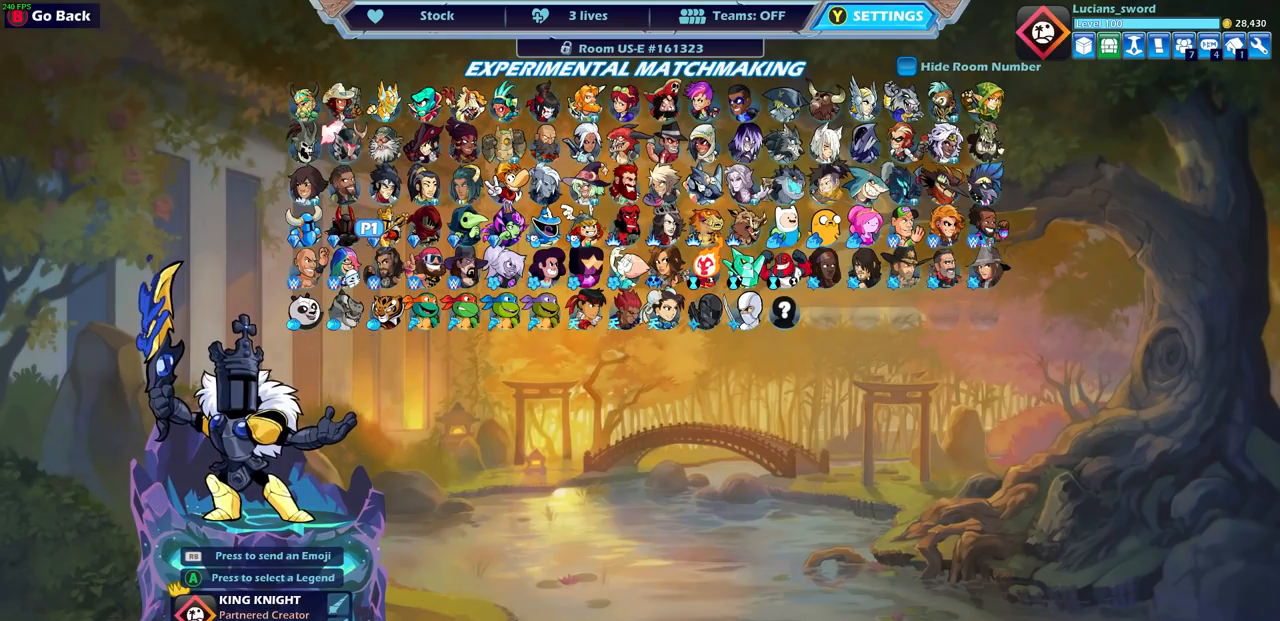
{"buttons": [], "left_stick": "center", "right_stick": "center", "events": []}
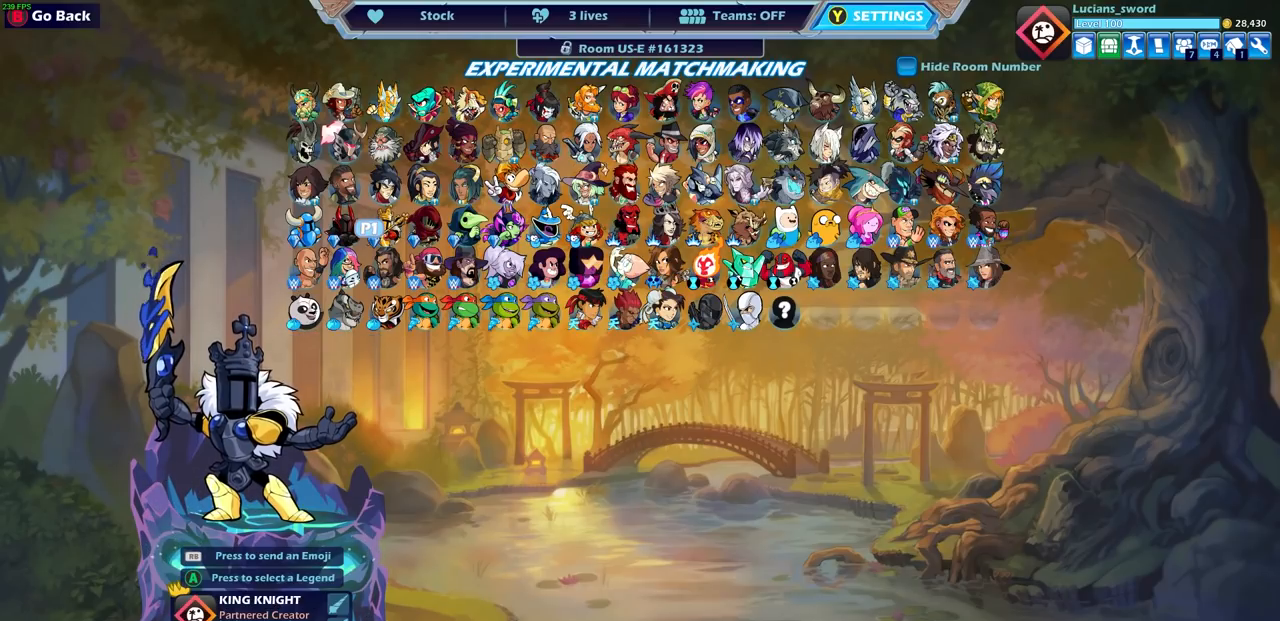
{"buttons": ["DPAD_RIGHT"], "left_stick": "center", "right_stick": "center", "events": [[200, "DPAD_DOWN", "down"], [317, "DPAD_DOWN", "up"], [450, "DPAD_RIGHT", "down"]]}
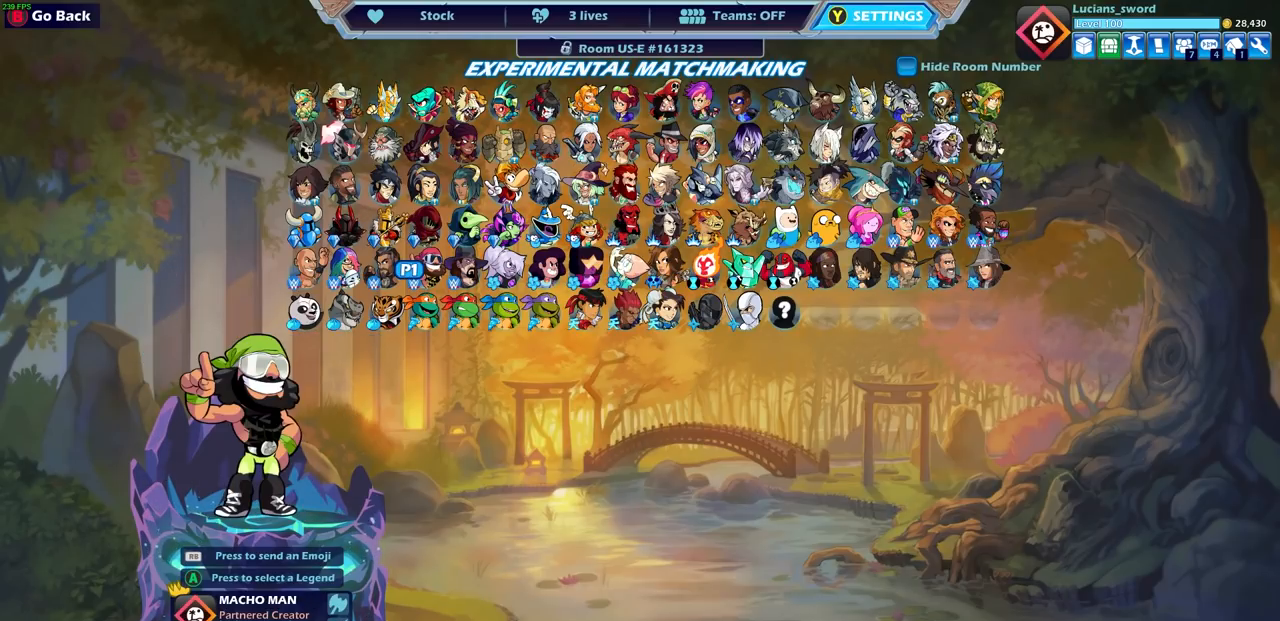
{"buttons": ["DPAD_RIGHT"], "left_stick": "center", "right_stick": "center", "events": [[83, "DPAD_RIGHT", "up"], [167, "DPAD_RIGHT", "down"], [250, "DPAD_RIGHT", "up"], [317, "DPAD_RIGHT", "down"], [433, "DPAD_RIGHT", "up"], [500, "DPAD_RIGHT", "down"]]}
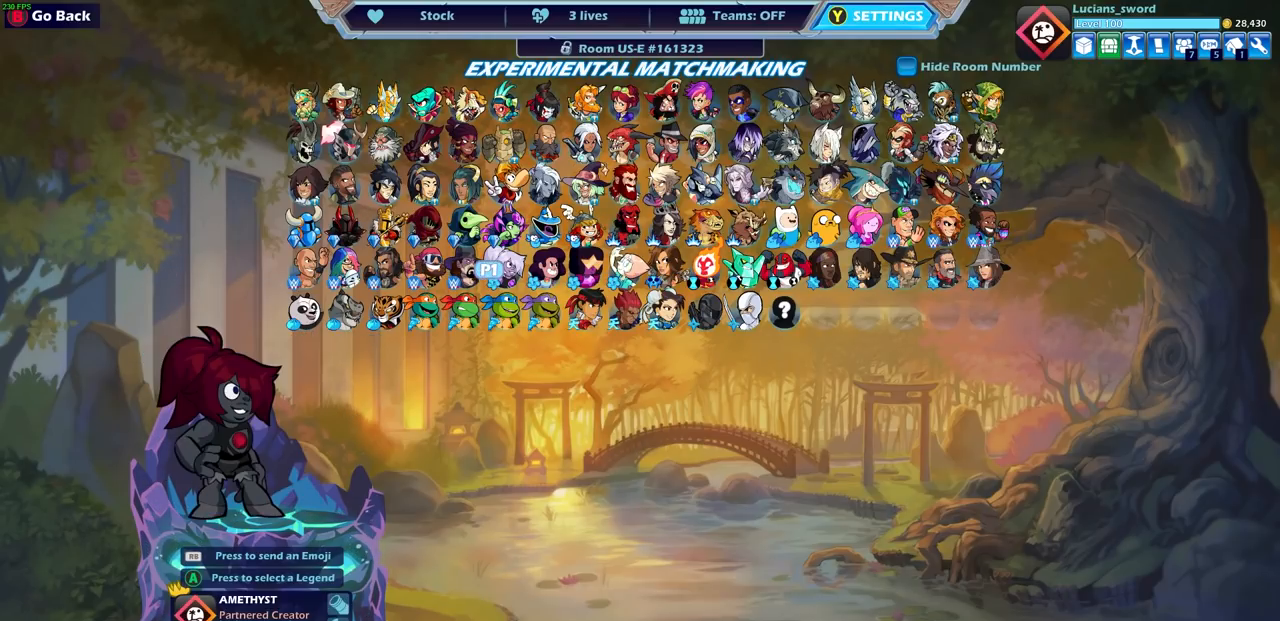
{"buttons": [], "left_stick": "center", "right_stick": "center", "events": [[100, "DPAD_RIGHT", "up"], [183, "DPAD_UP", "down"], [300, "DPAD_UP", "up"], [383, "DPAD_UP", "down"], [500, "DPAD_UP", "up"]]}
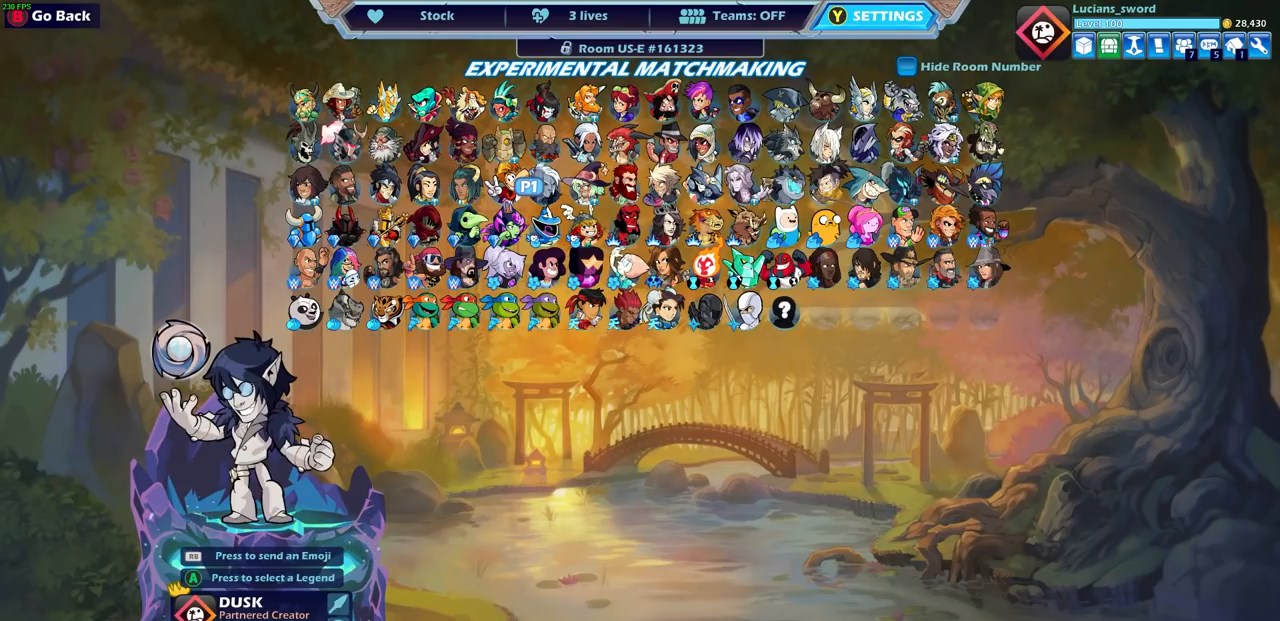
{"buttons": [], "left_stick": "center", "right_stick": "center", "events": []}
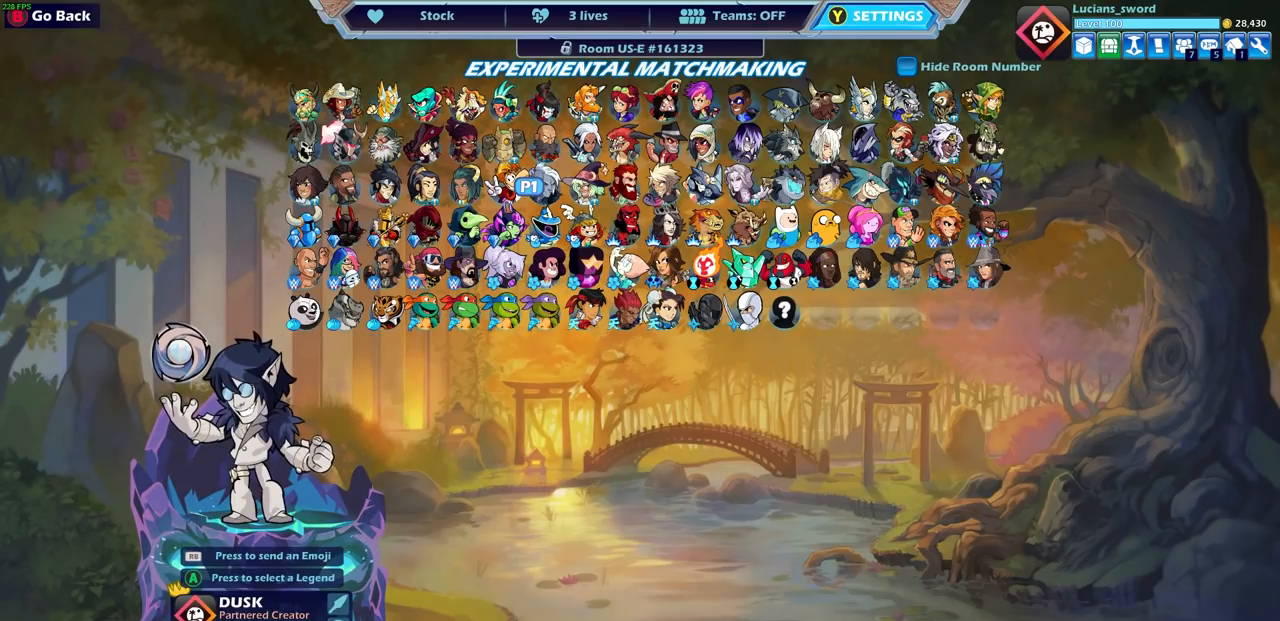
{"buttons": [], "left_stick": "center", "right_stick": "center", "events": [[350, "CROSS", "down"], [467, "CROSS", "up"]]}